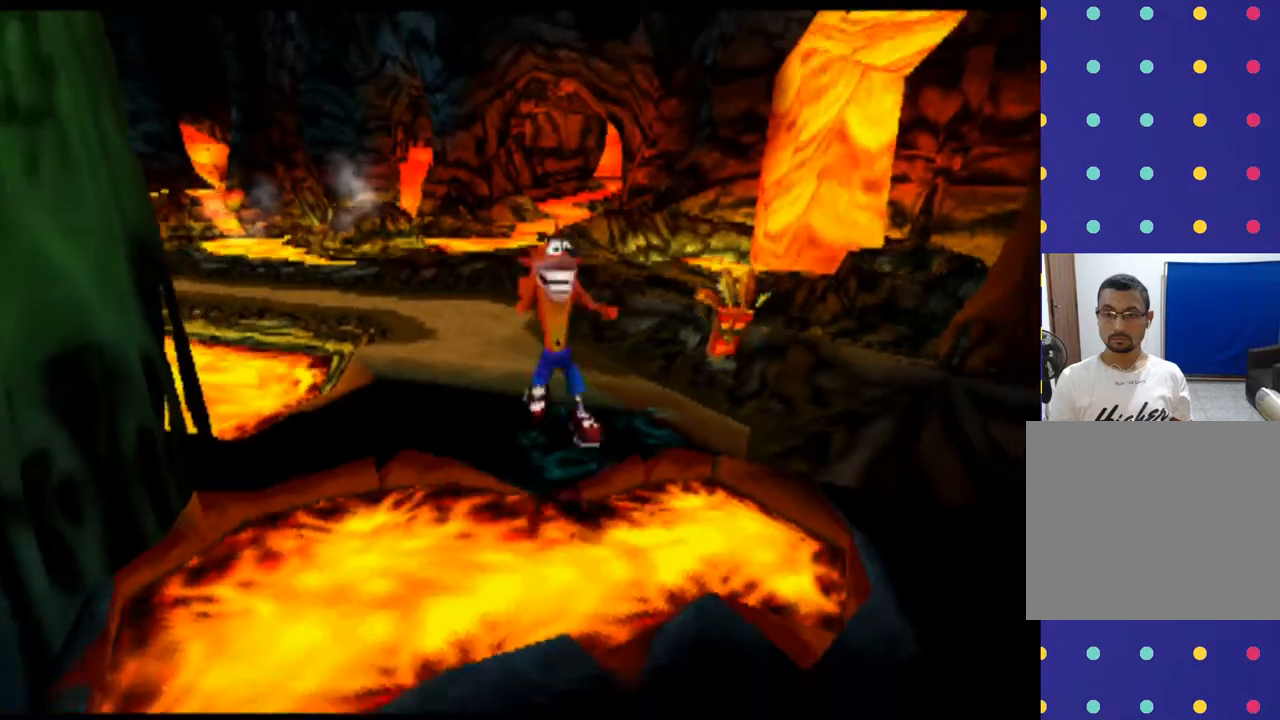
Gameplay with a controller (PlayStation layout); each line is a JSON object with the inputs held at the frame after it. "events" lists button and stick changes between this image and that frame as [ms after this image, input, new state], when the widget could be followed in between. Not read: L1 L3 R1 R3 right_stick.
{"buttons": ["CROSS"], "left_stick": "down", "events": [[100, "CROSS", "up"], [167, "CROSS", "down"]]}
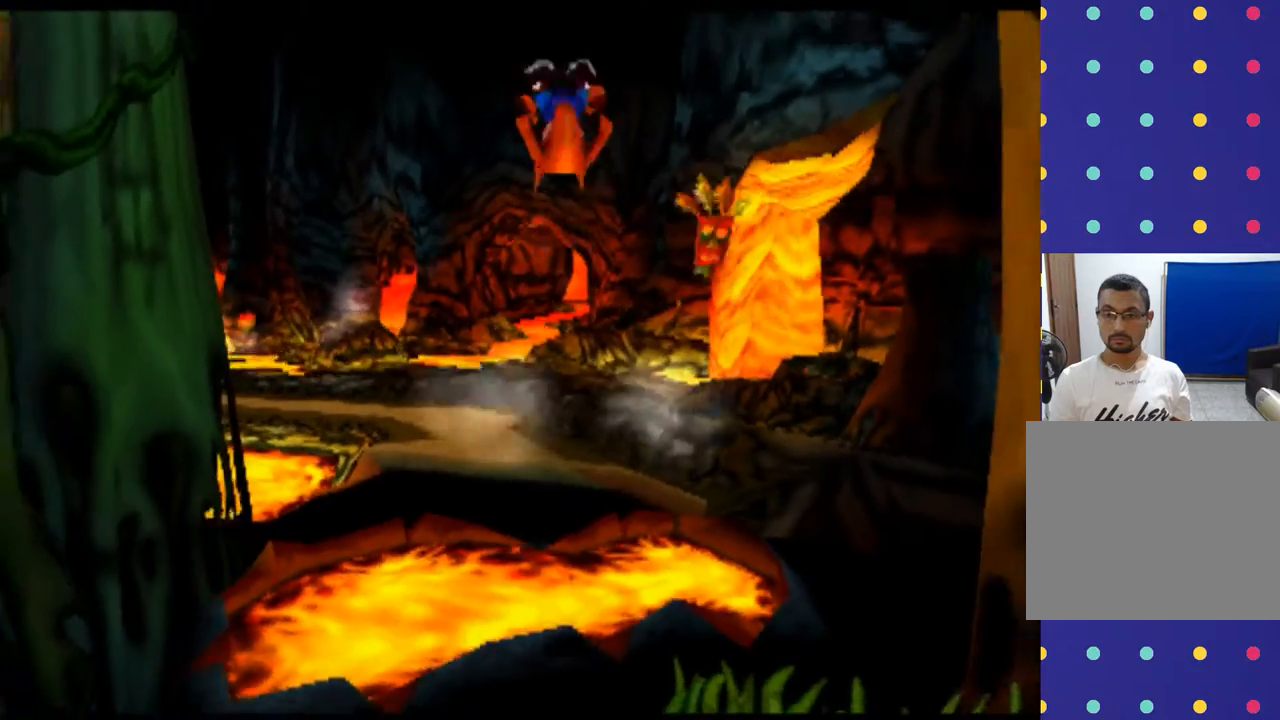
{"buttons": ["SQUARE"], "left_stick": "down-right", "events": [[67, "CROSS", "up"], [467, "left_stick", "down-right"], [500, "SQUARE", "down"]]}
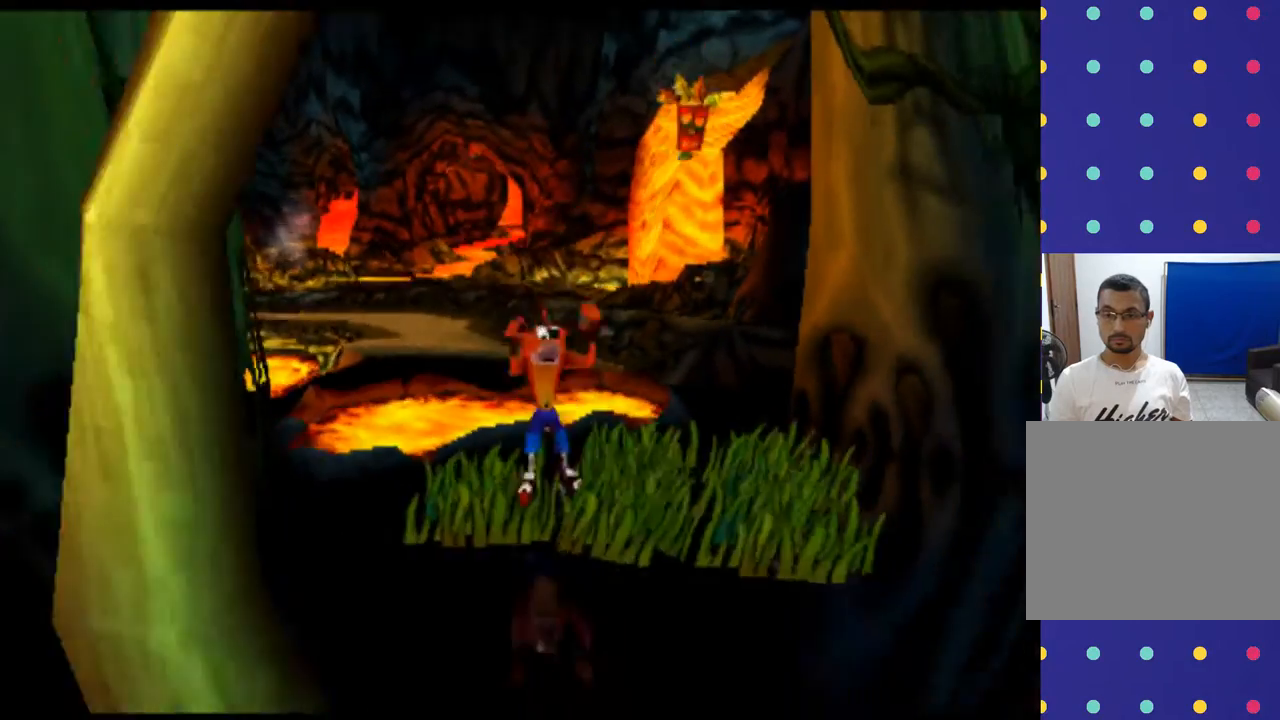
{"buttons": ["SQUARE"], "left_stick": "down", "events": [[133, "SQUARE", "up"], [233, "left_stick", "down"], [267, "SQUARE", "down"], [367, "SQUARE", "up"], [500, "SQUARE", "down"]]}
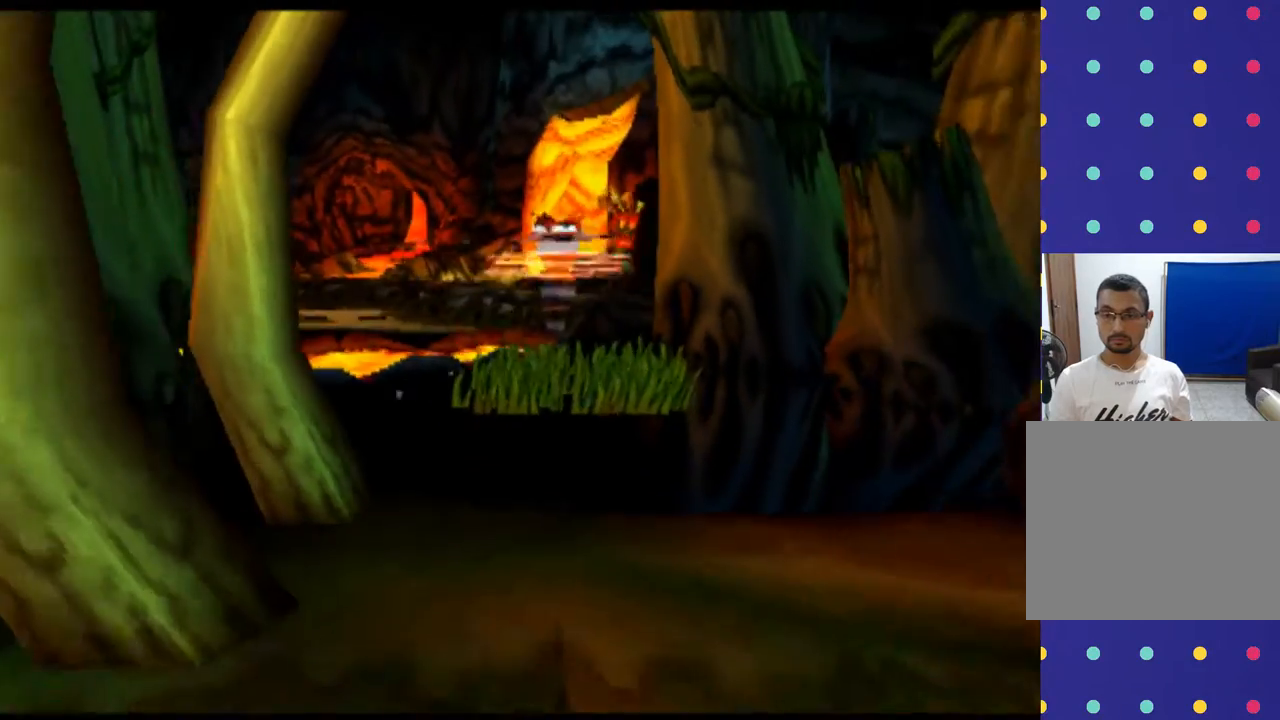
{"buttons": ["SQUARE"], "left_stick": "down", "events": [[67, "SQUARE", "up"], [233, "SQUARE", "down"], [333, "SQUARE", "up"], [467, "SQUARE", "down"]]}
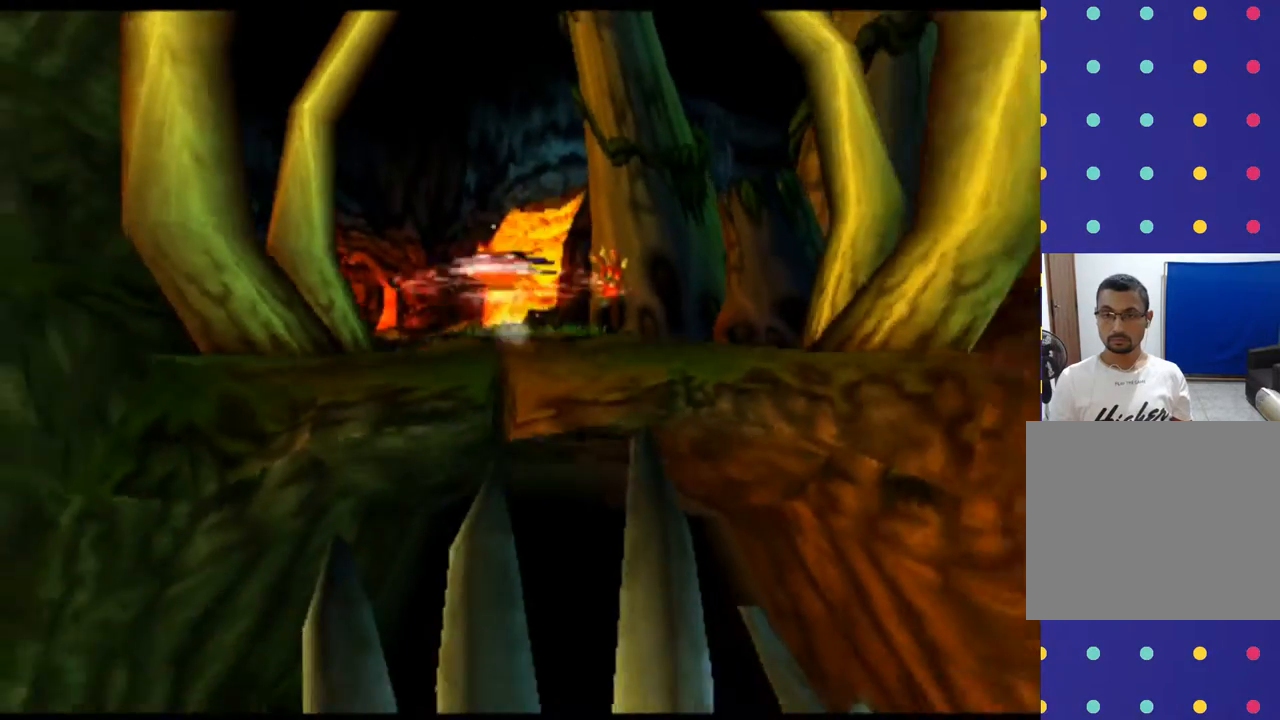
{"buttons": [], "left_stick": "down", "events": [[67, "SQUARE", "up"], [200, "SQUARE", "down"], [333, "SQUARE", "up"]]}
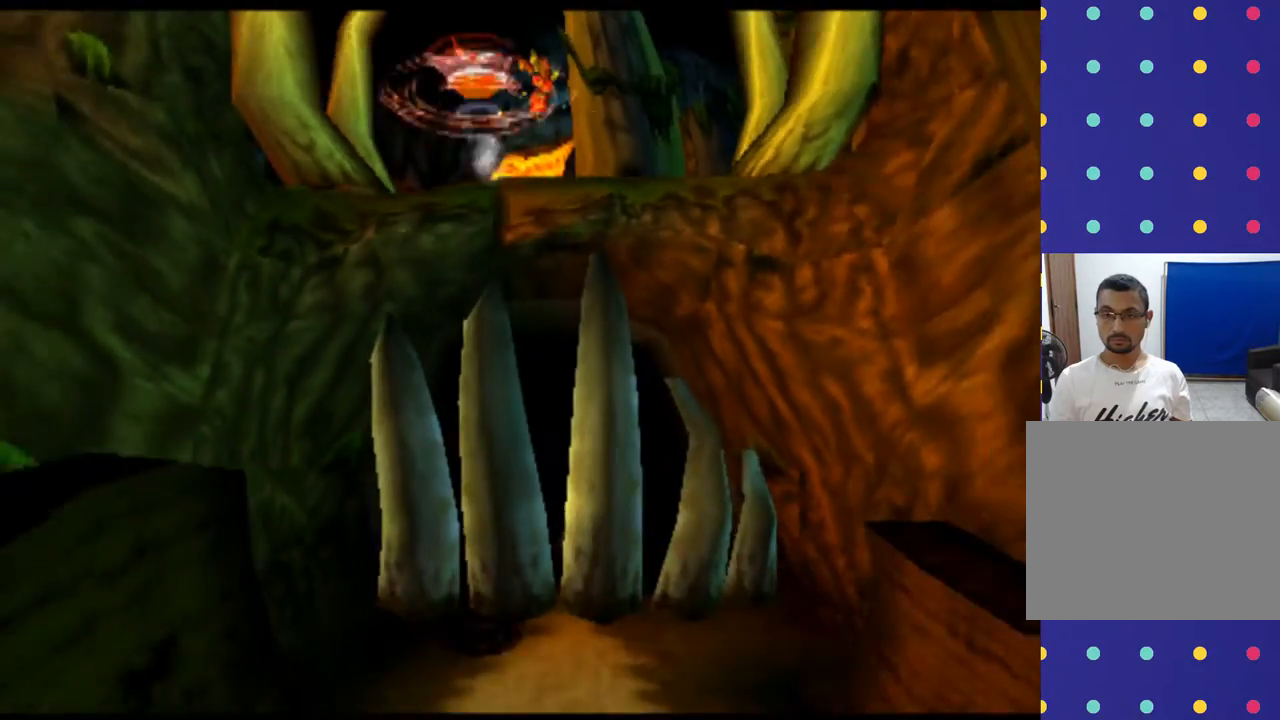
{"buttons": [], "left_stick": "center", "events": [[433, "left_stick", "center"]]}
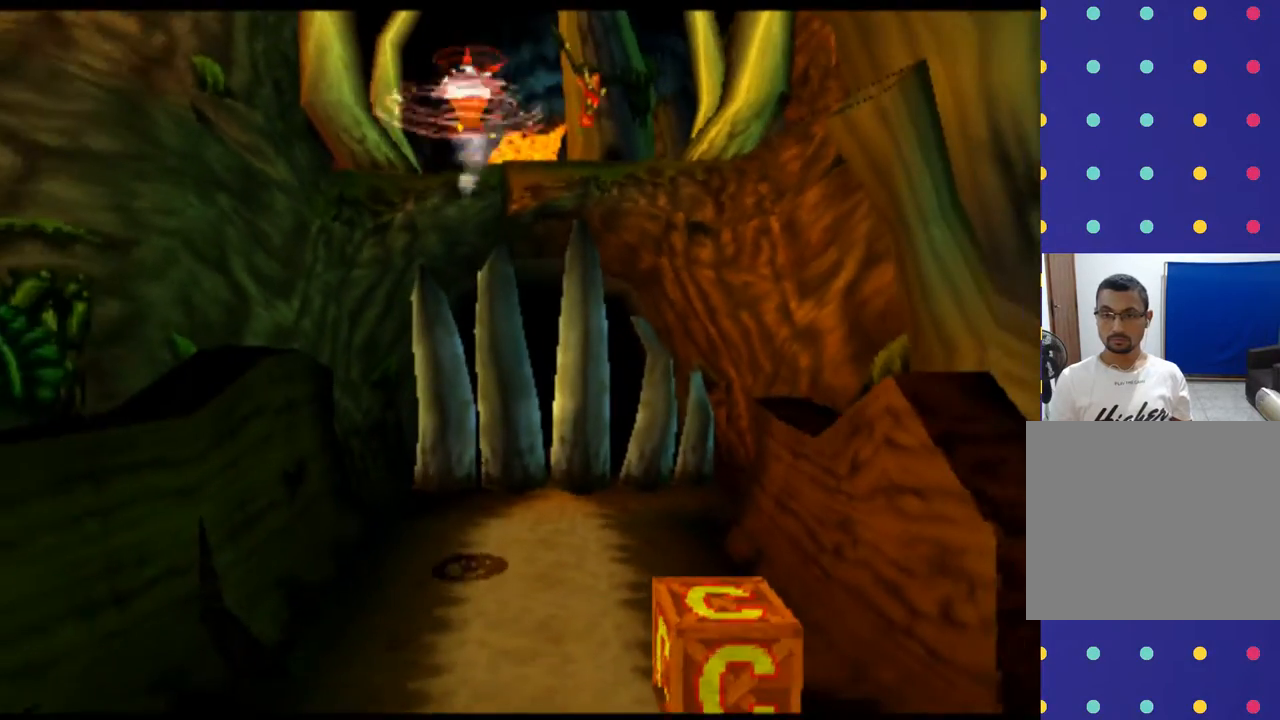
{"buttons": [], "left_stick": "center", "events": []}
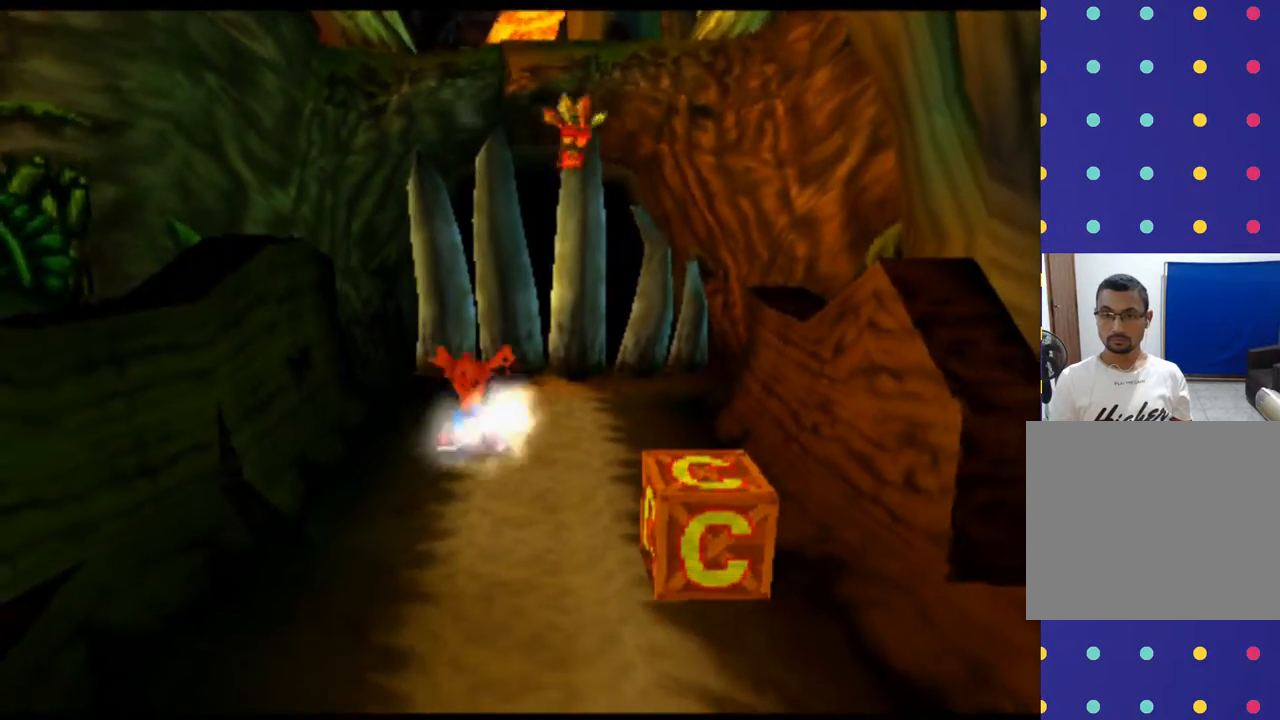
{"buttons": [], "left_stick": "down-right", "events": [[167, "left_stick", "down"], [333, "left_stick", "down-right"]]}
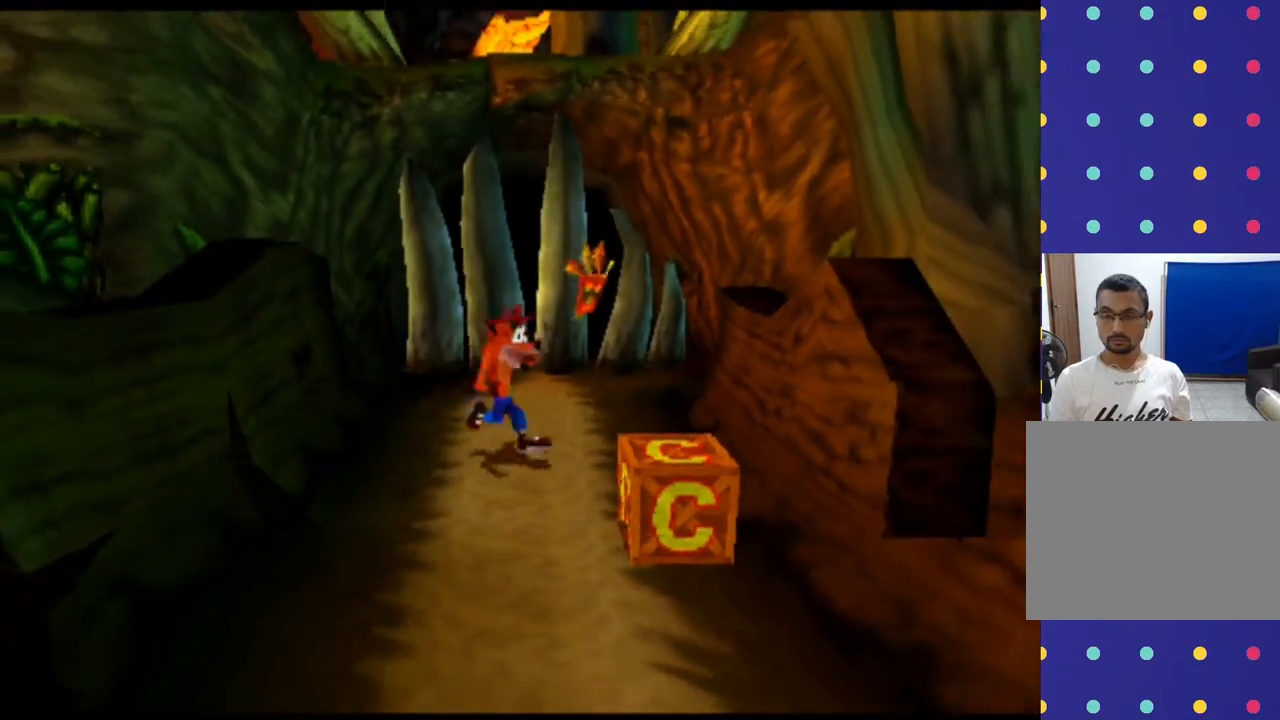
{"buttons": [], "left_stick": "center", "events": [[167, "SQUARE", "down"], [300, "left_stick", "center"], [333, "SQUARE", "up"]]}
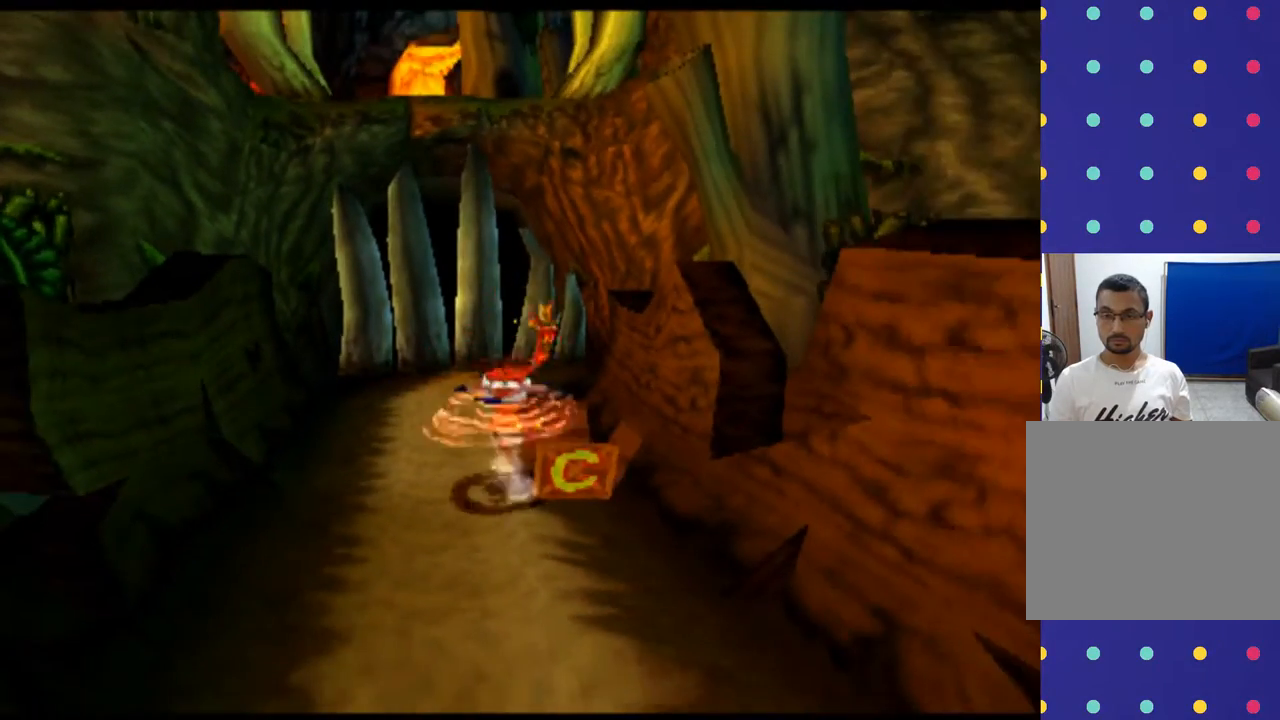
{"buttons": [], "left_stick": "down", "events": [[433, "left_stick", "down"]]}
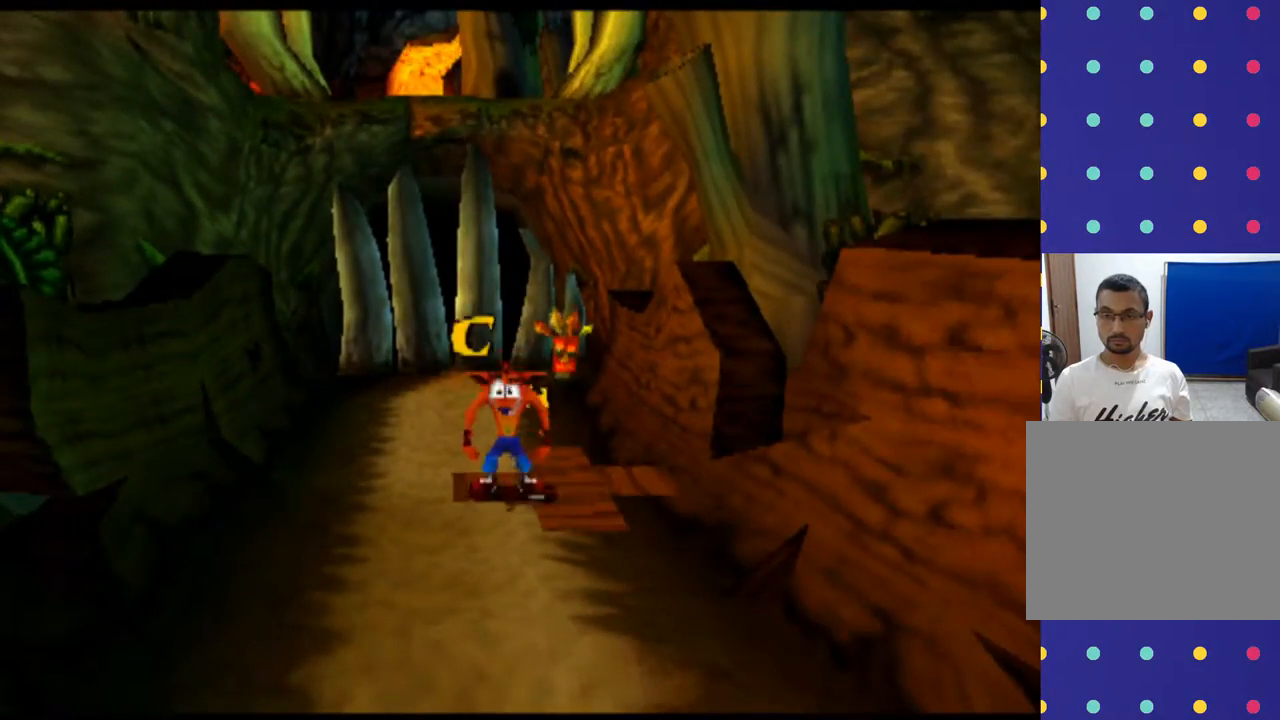
{"buttons": [], "left_stick": "down", "events": []}
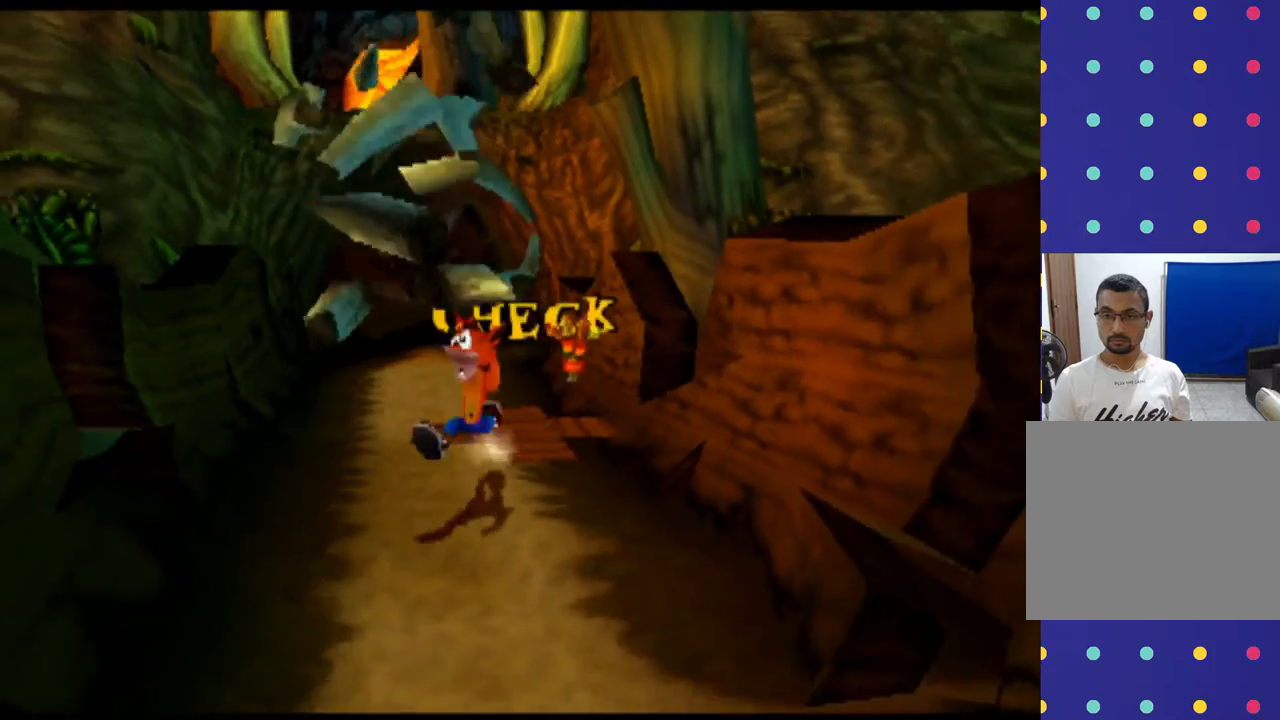
{"buttons": [], "left_stick": "down", "events": [[67, "left_stick", "center"], [267, "left_stick", "down"]]}
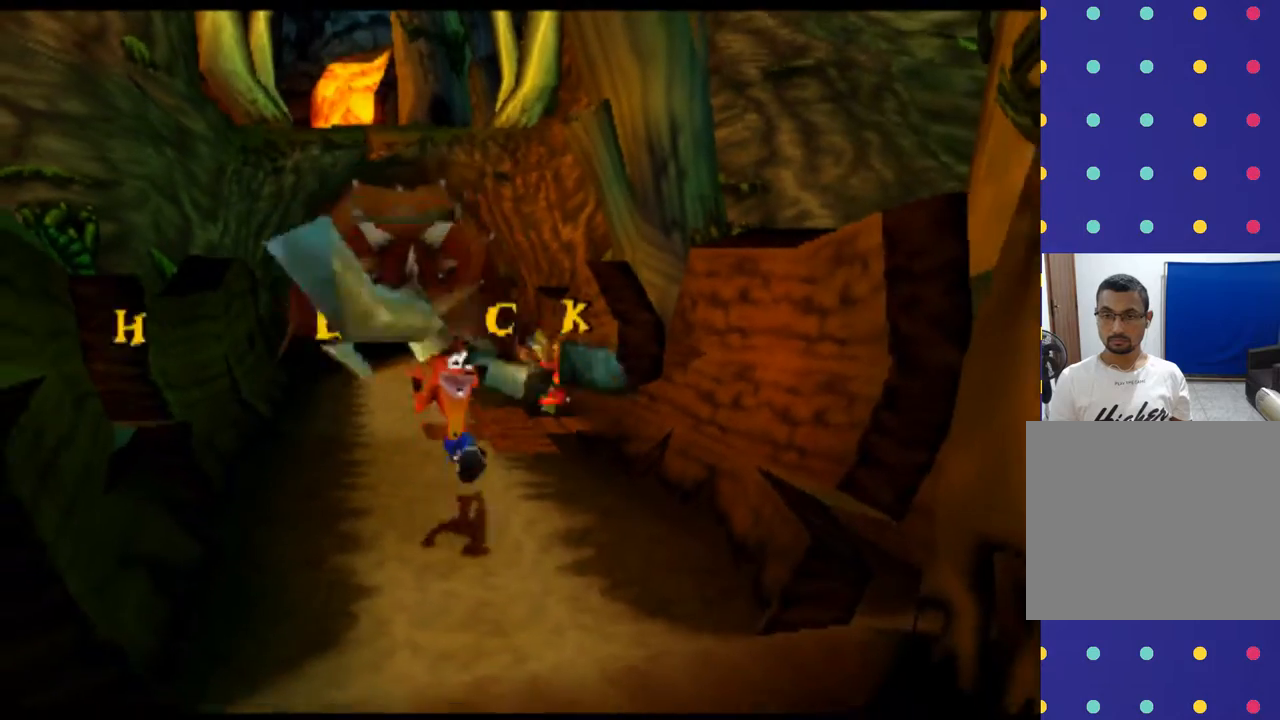
{"buttons": [], "left_stick": "down-right", "events": [[333, "R2", "down"], [400, "left_stick", "down-right"], [500, "R2", "up"]]}
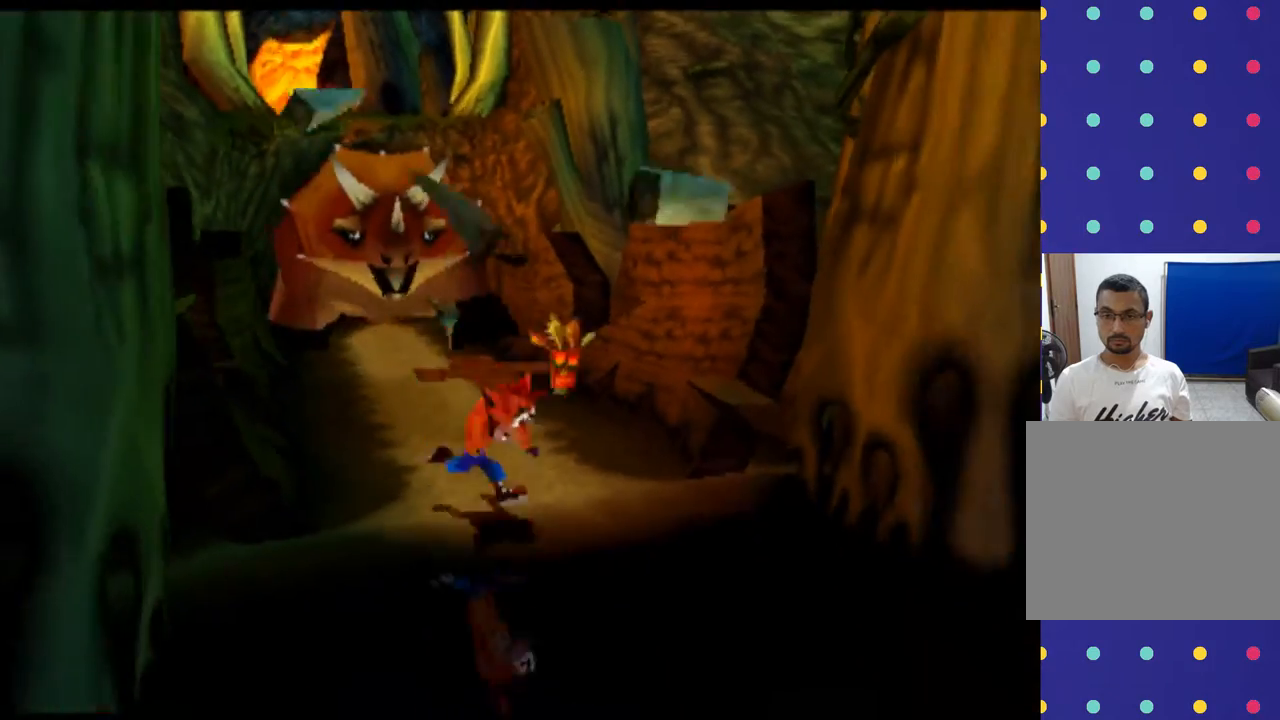
{"buttons": [], "left_stick": "down", "events": [[433, "left_stick", "down"]]}
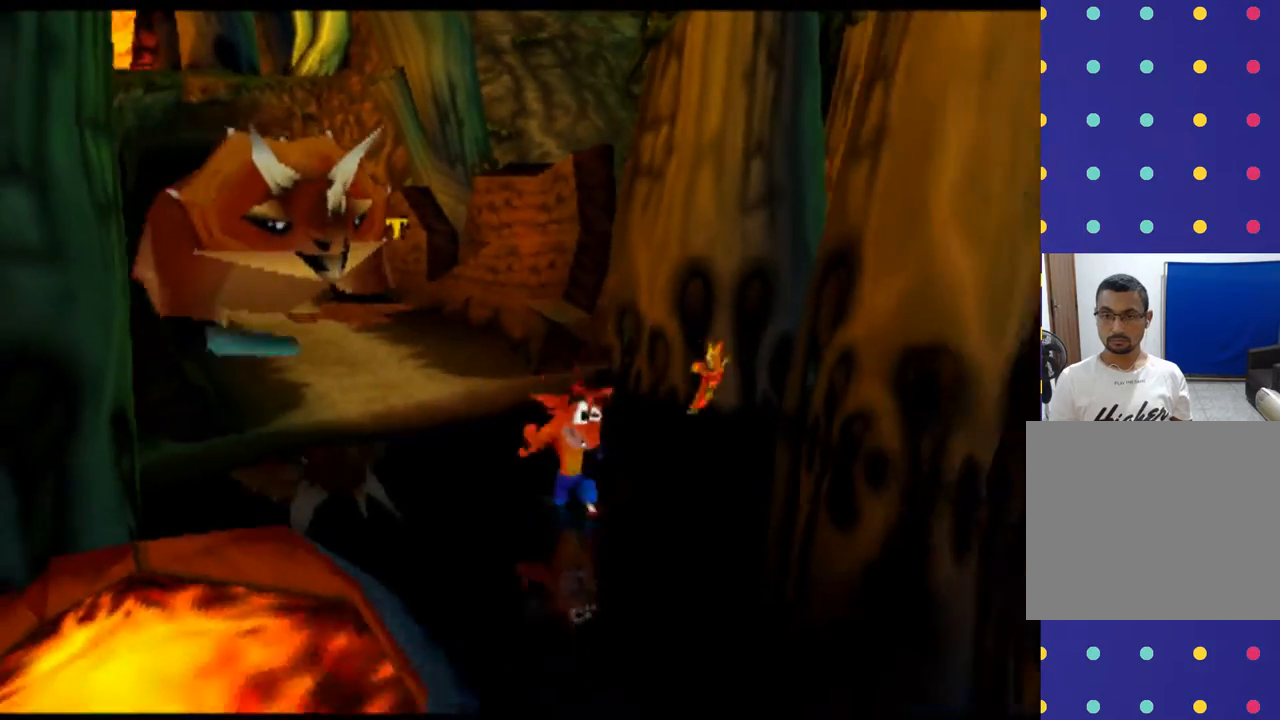
{"buttons": [], "left_stick": "down", "events": []}
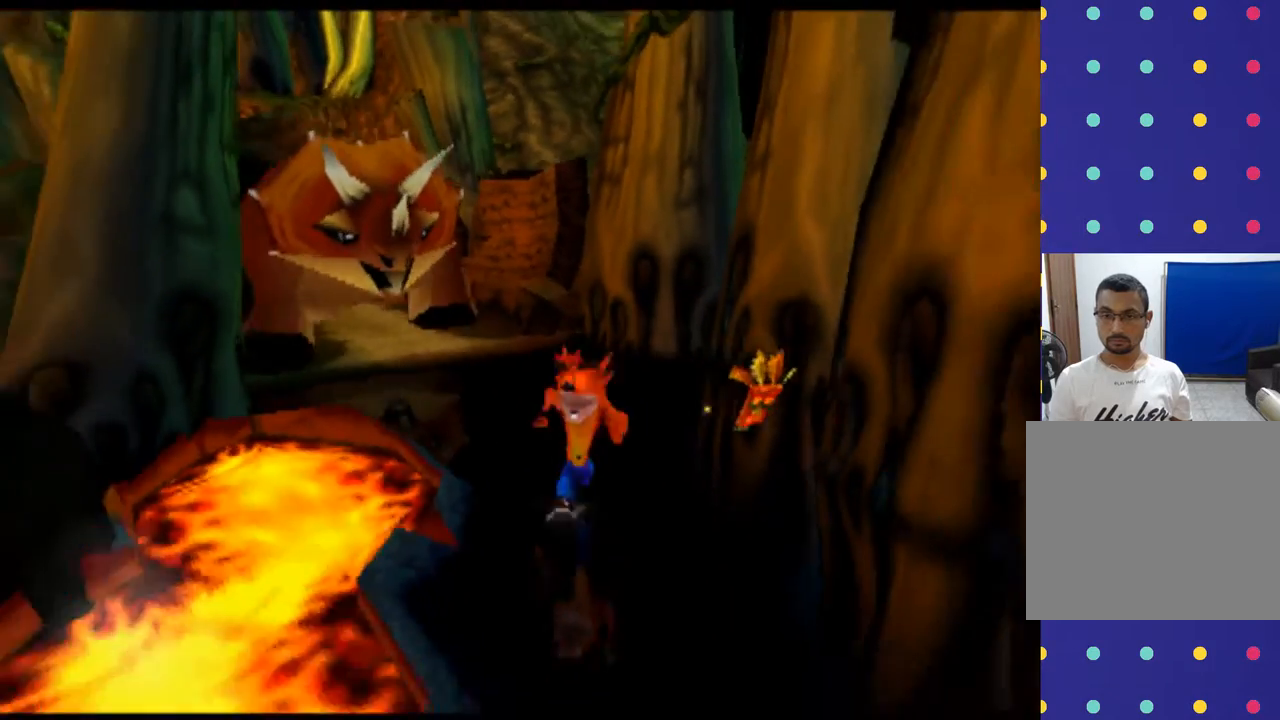
{"buttons": [], "left_stick": "down", "events": []}
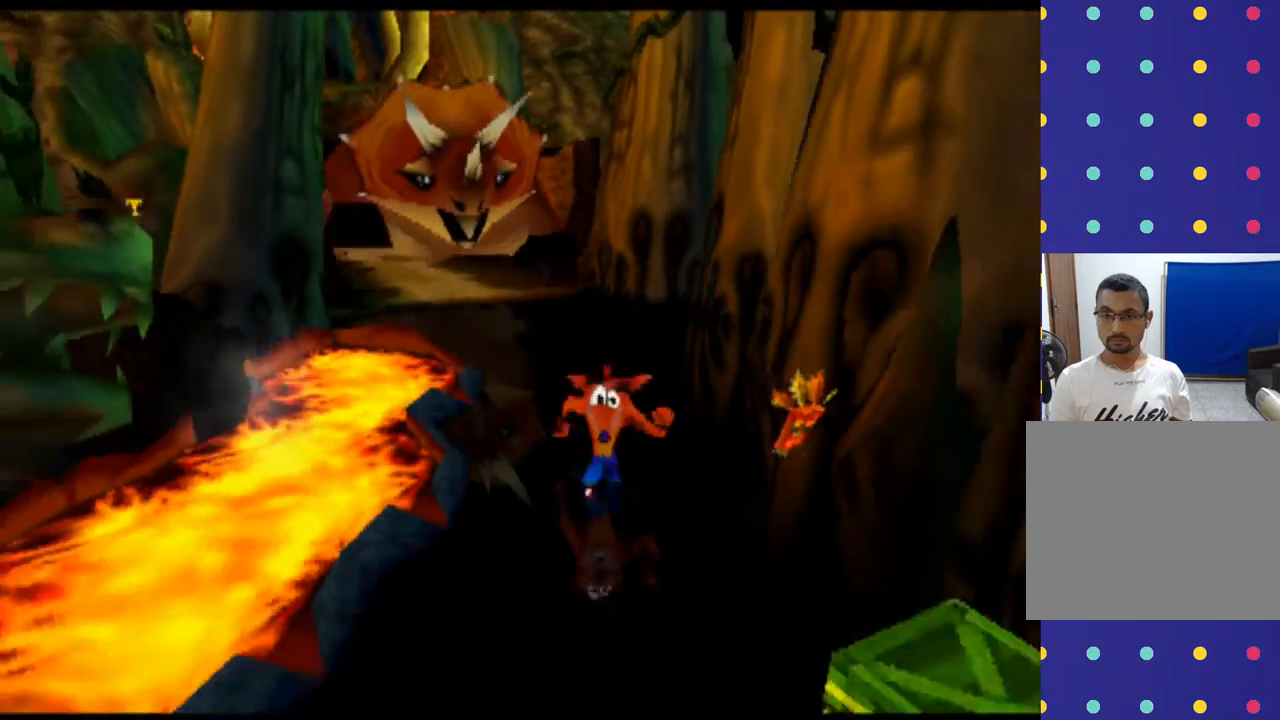
{"buttons": [], "left_stick": "down-left", "events": [[333, "left_stick", "down-left"]]}
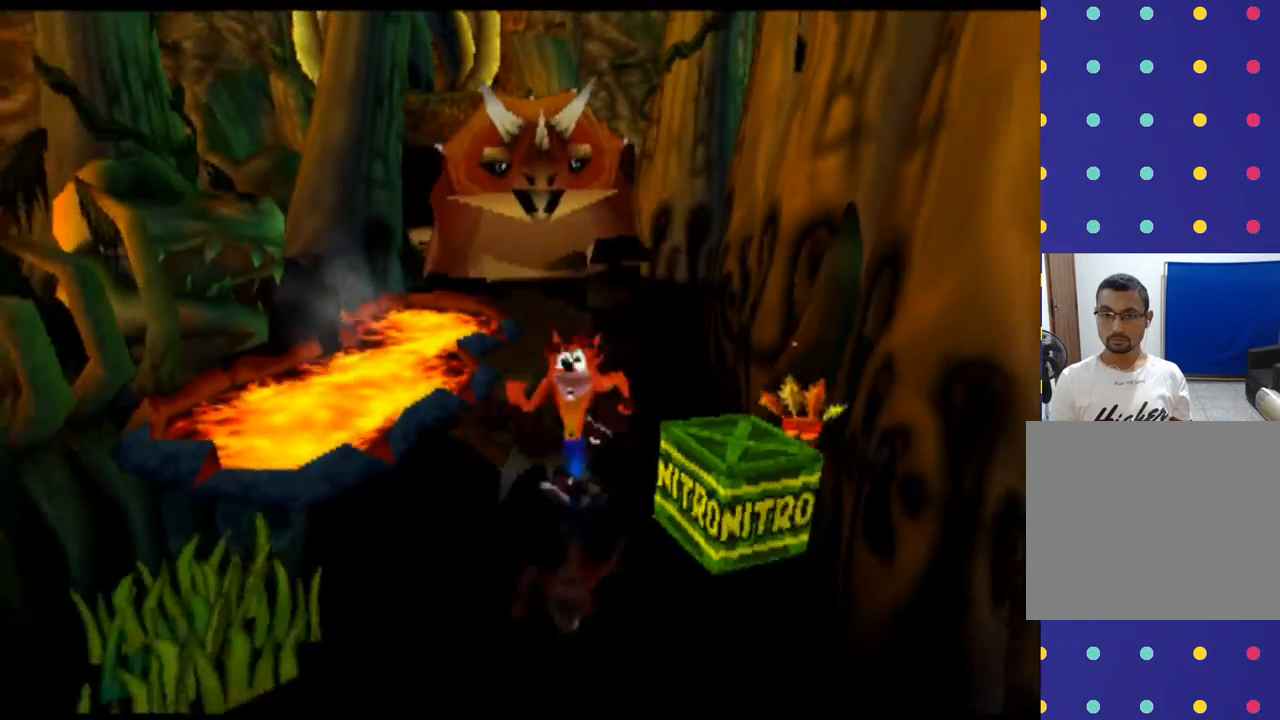
{"buttons": [], "left_stick": "down", "events": [[333, "left_stick", "down"]]}
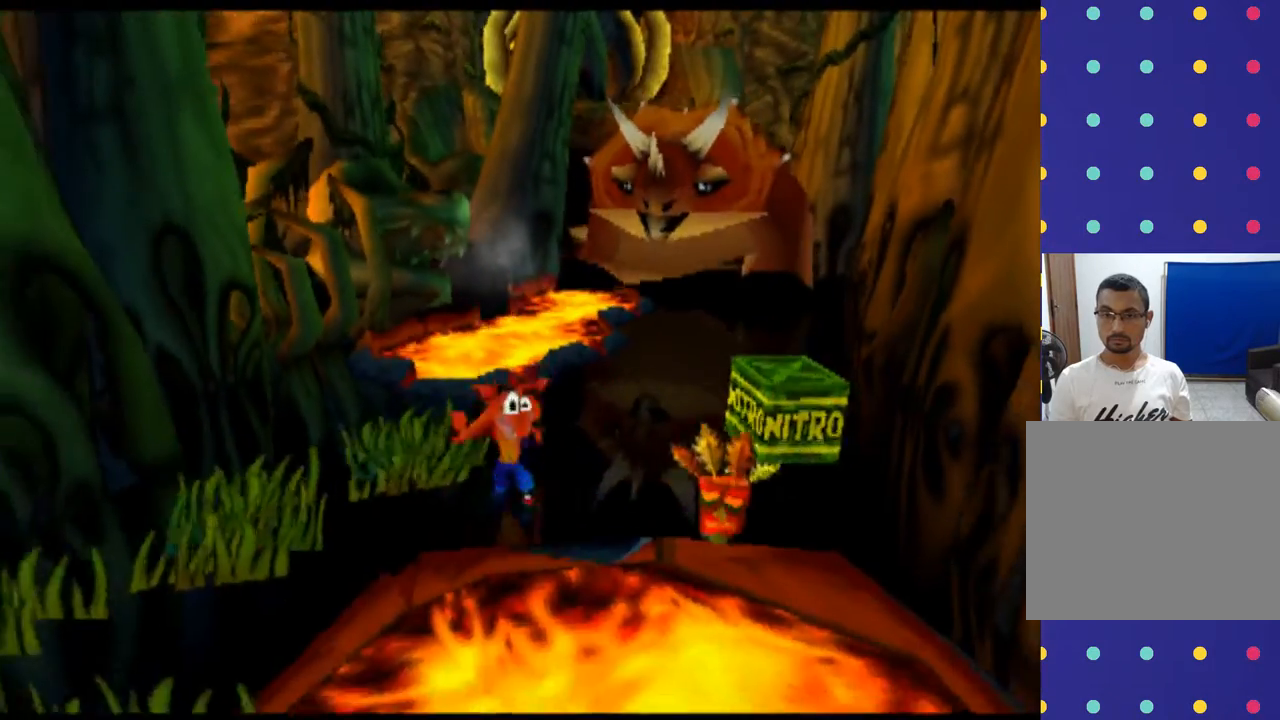
{"buttons": [], "left_stick": "down-left", "events": [[33, "left_stick", "down-left"], [267, "CROSS", "down"], [500, "CROSS", "up"]]}
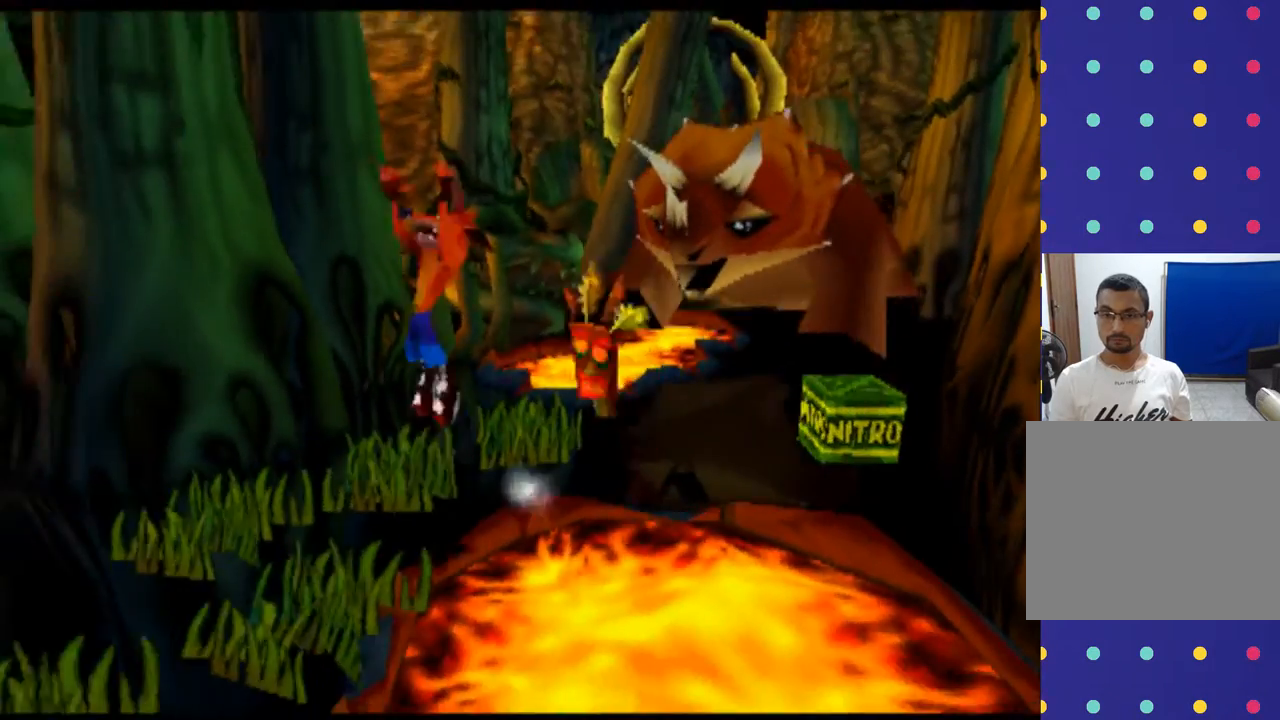
{"buttons": ["SQUARE"], "left_stick": "down", "events": [[433, "SQUARE", "down"], [433, "left_stick", "down"]]}
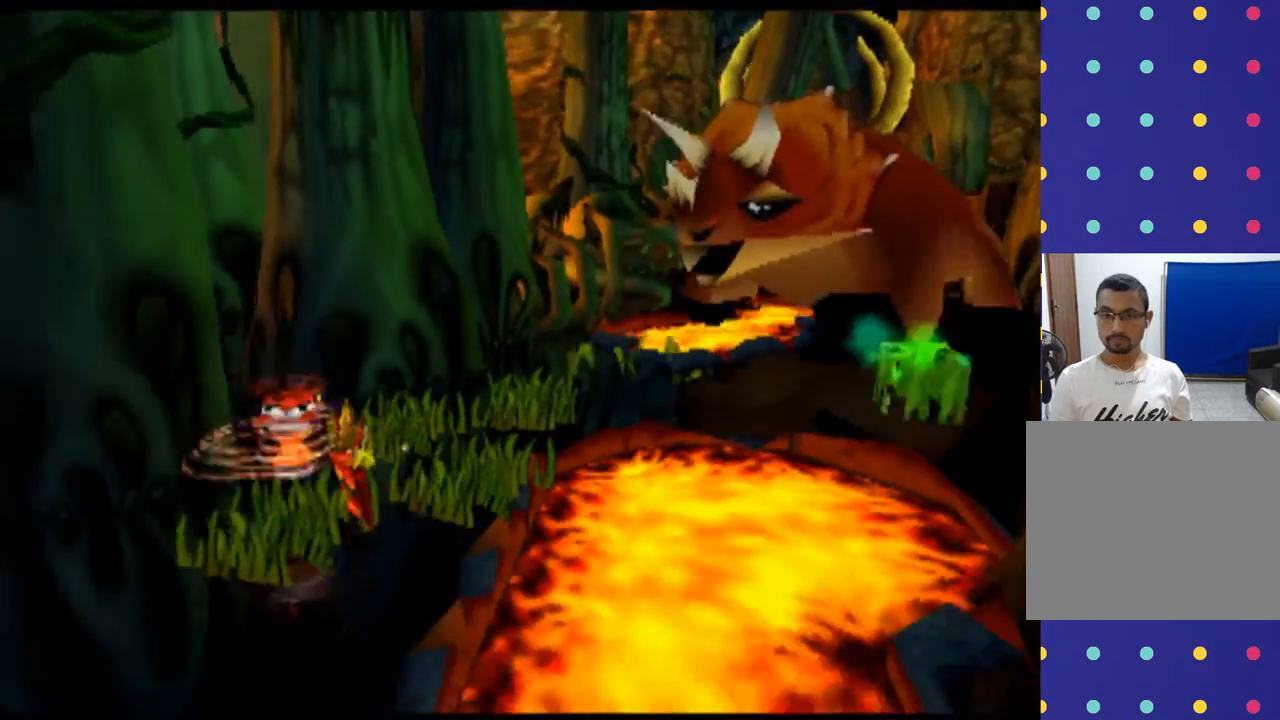
{"buttons": [], "left_stick": "down-right", "events": [[67, "SQUARE", "up"], [167, "SQUARE", "down"], [267, "SQUARE", "up"], [367, "SQUARE", "down"], [367, "left_stick", "down-right"], [500, "SQUARE", "up"]]}
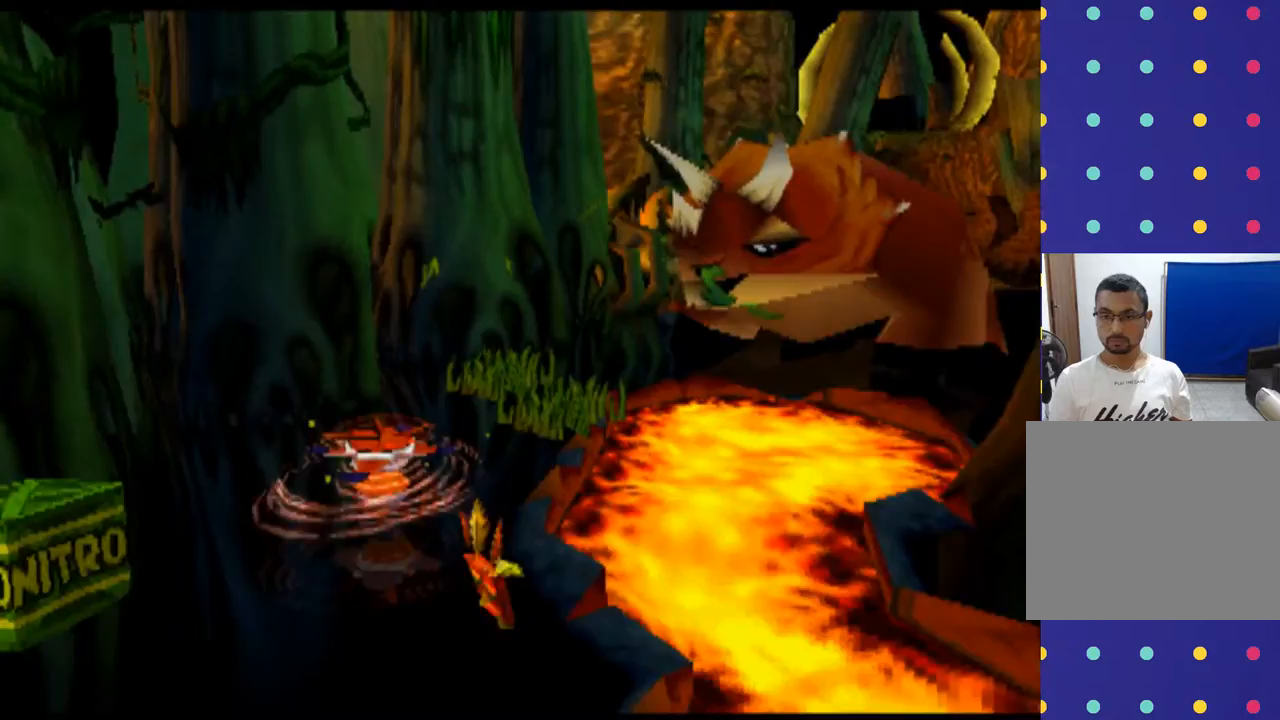
{"buttons": [], "left_stick": "down", "events": [[133, "left_stick", "down"]]}
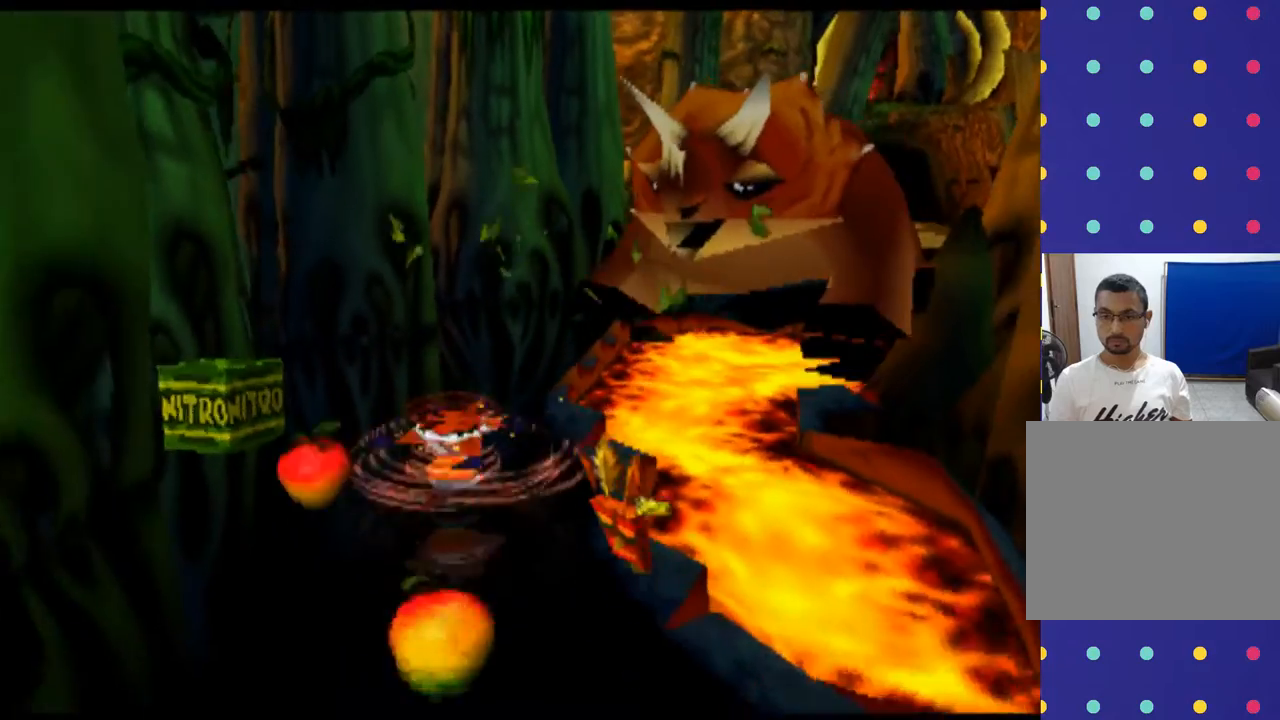
{"buttons": [], "left_stick": "down-right", "events": [[333, "left_stick", "down-right"]]}
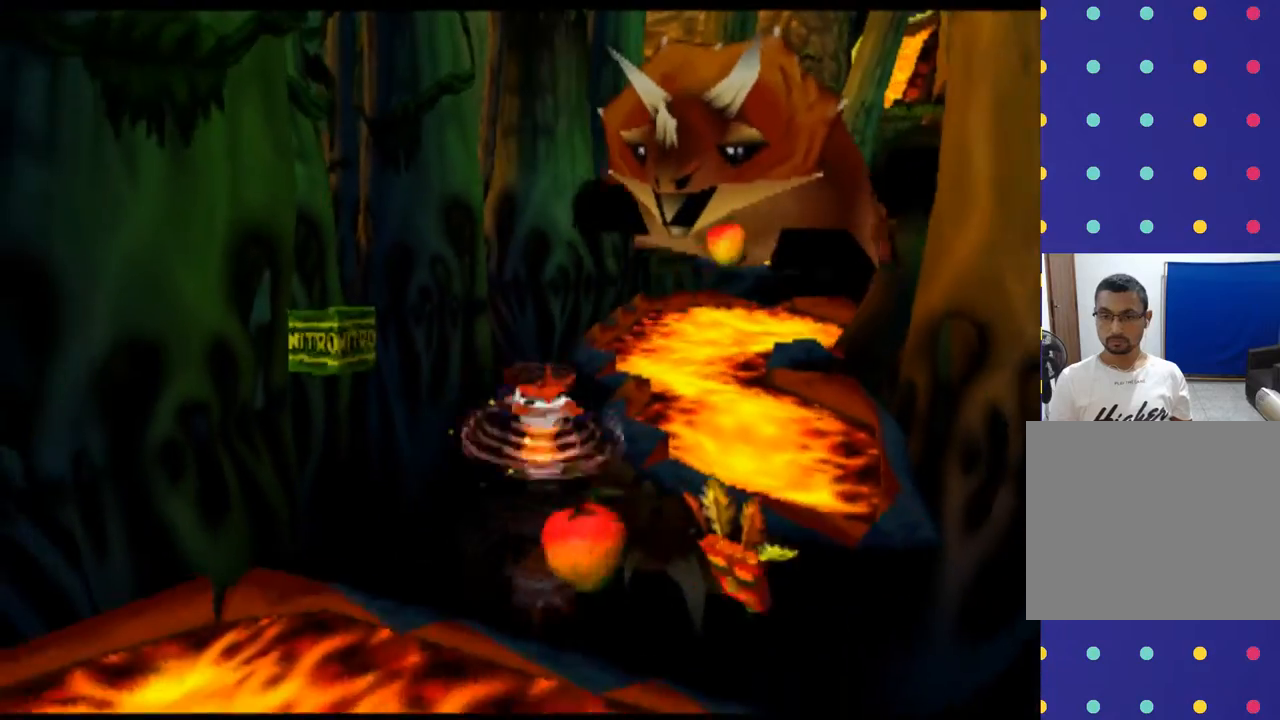
{"buttons": [], "left_stick": "down-right", "events": []}
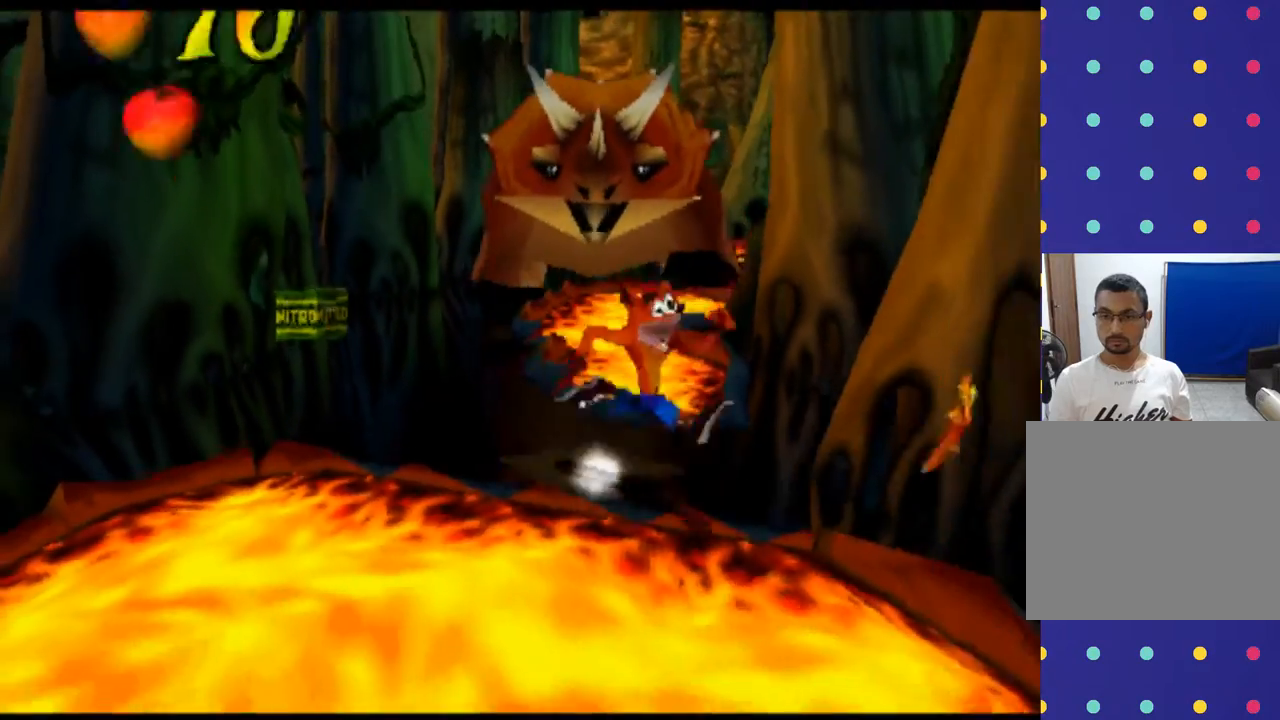
{"buttons": ["CROSS"], "left_stick": "down", "events": [[33, "CROSS", "down"], [33, "left_stick", "down"], [167, "CROSS", "up"], [267, "CROSS", "down"]]}
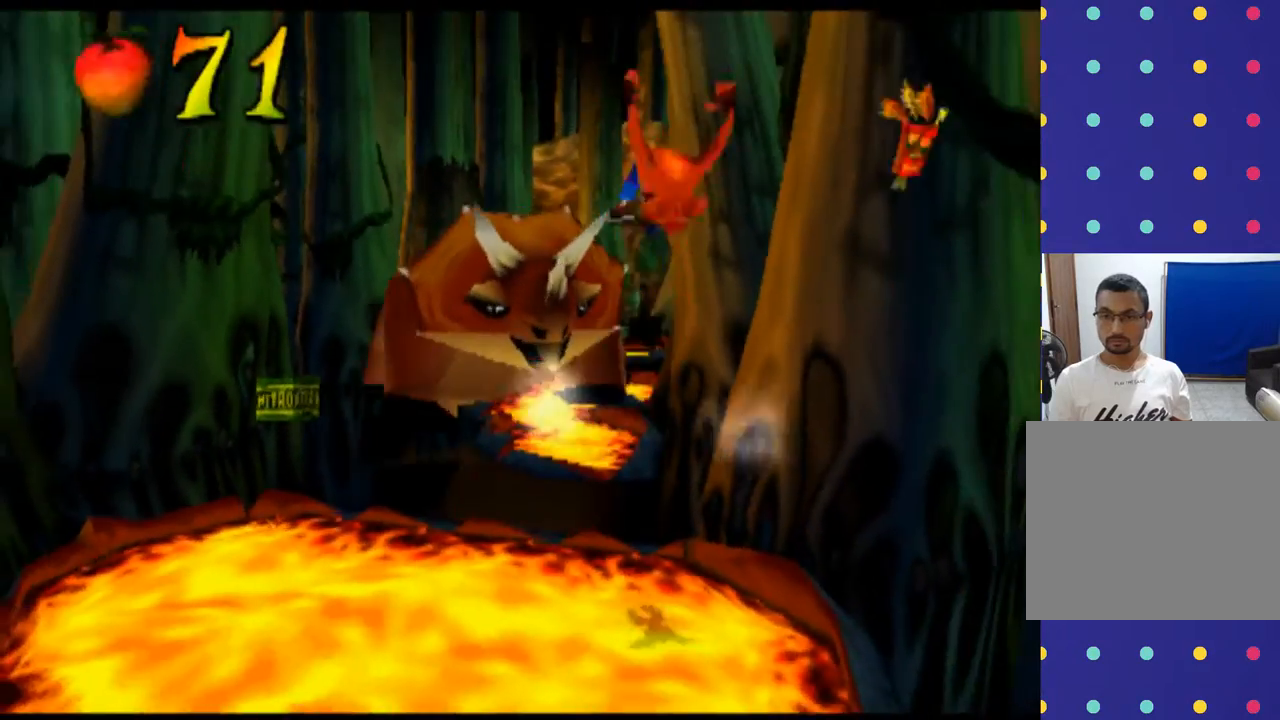
{"buttons": ["CROSS"], "left_stick": "down", "events": []}
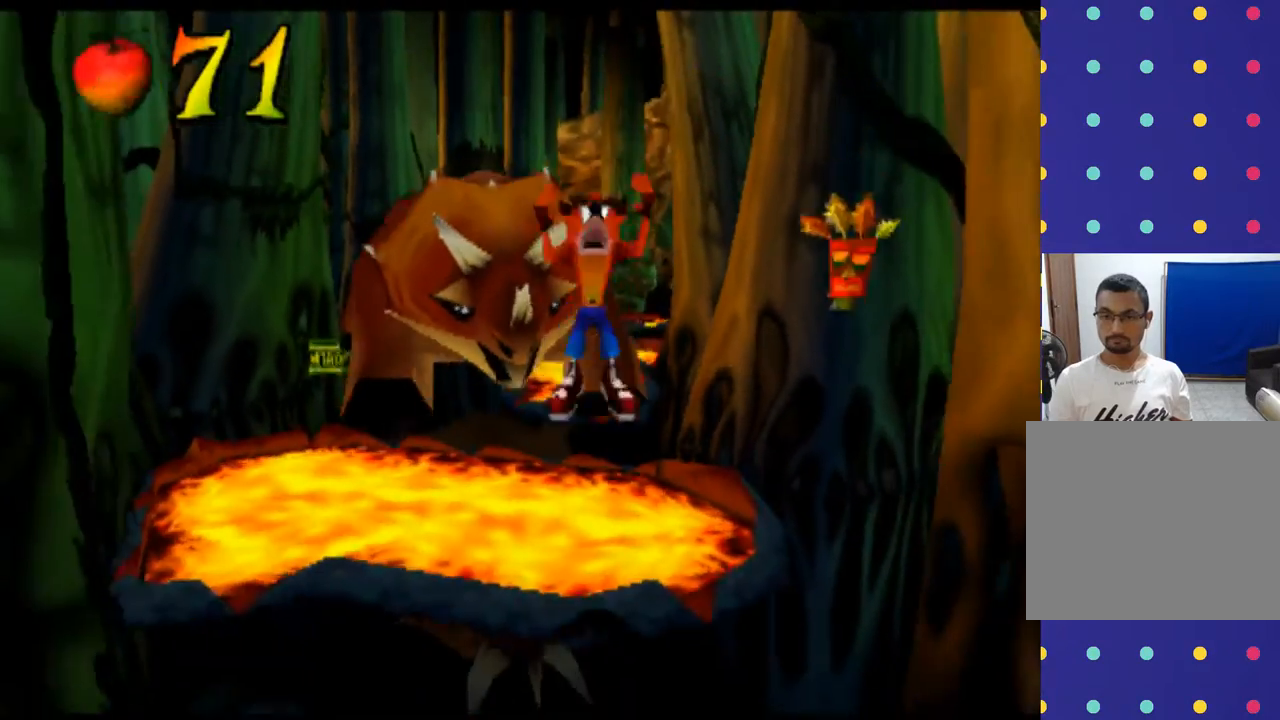
{"buttons": [], "left_stick": "down", "events": [[167, "CROSS", "up"], [400, "SQUARE", "down"], [500, "SQUARE", "up"]]}
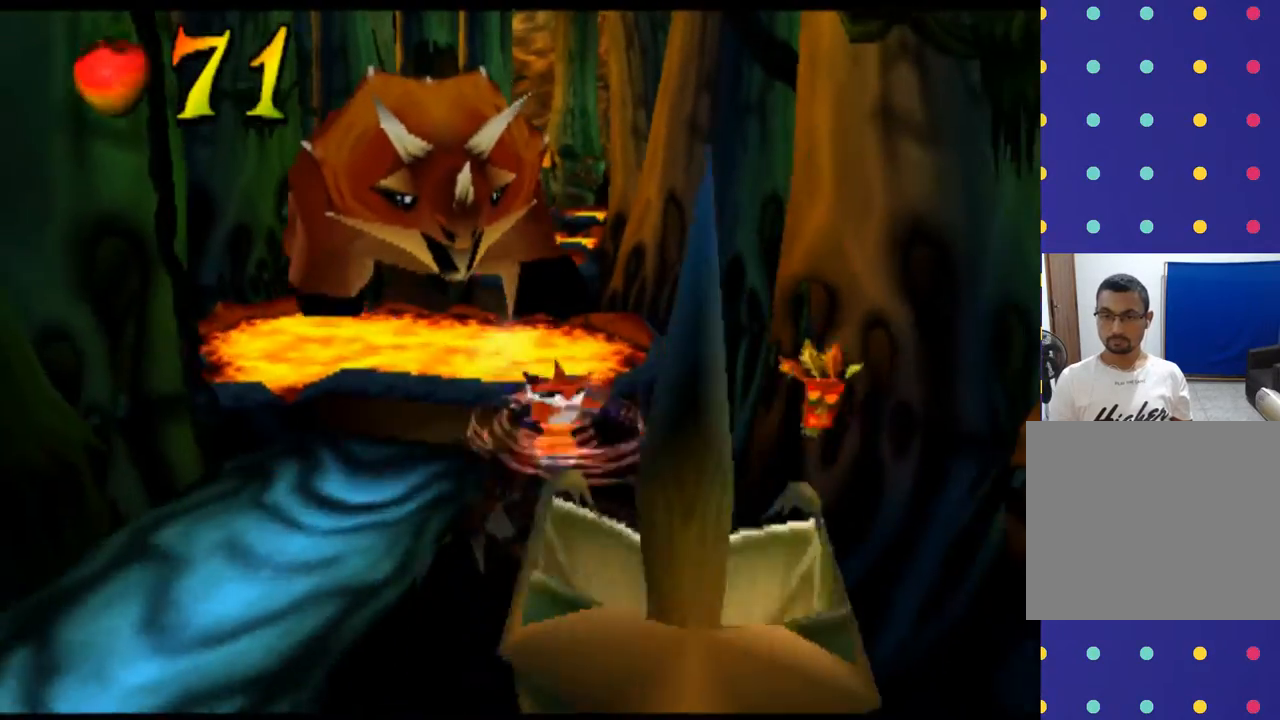
{"buttons": ["SQUARE"], "left_stick": "down-left", "events": [[67, "left_stick", "down-left"], [133, "SQUARE", "down"], [233, "SQUARE", "up"], [400, "SQUARE", "down"]]}